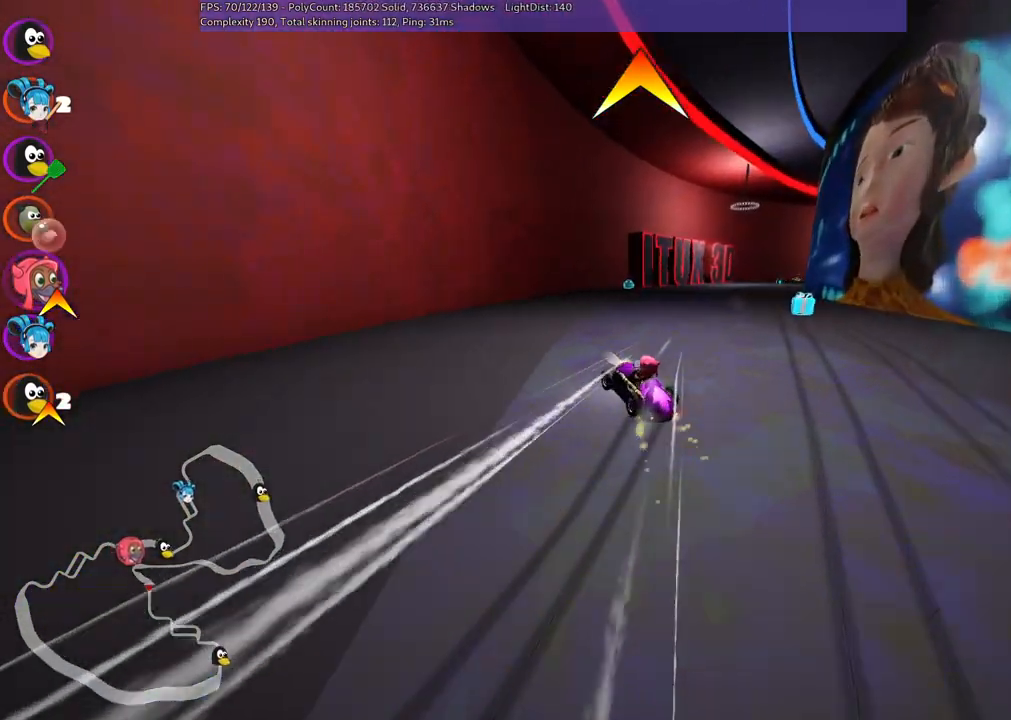
Gameplay with keyboard; each line is a JSON object with the keys held at the frame after it. "events" lists presses ("down") and releases ("up") of ".", "/", "alt_r", "b", "c", "comma", "ctrl_r", "d", "down", "f", "g", "h", "j", "k", "l", "left", "m", "n", "quote", "return", "right", "semicolon", "shift_r", "space", "super", "up" and "v" between this image and that frame as [ms after this image, input, new state], when the widget could be followed in between. No other keys are recorded. Mouse input is not recorded.
{"keys": ["n", "right", "up"], "events": [[350, "m", "up"], [400, "n", "down"]]}
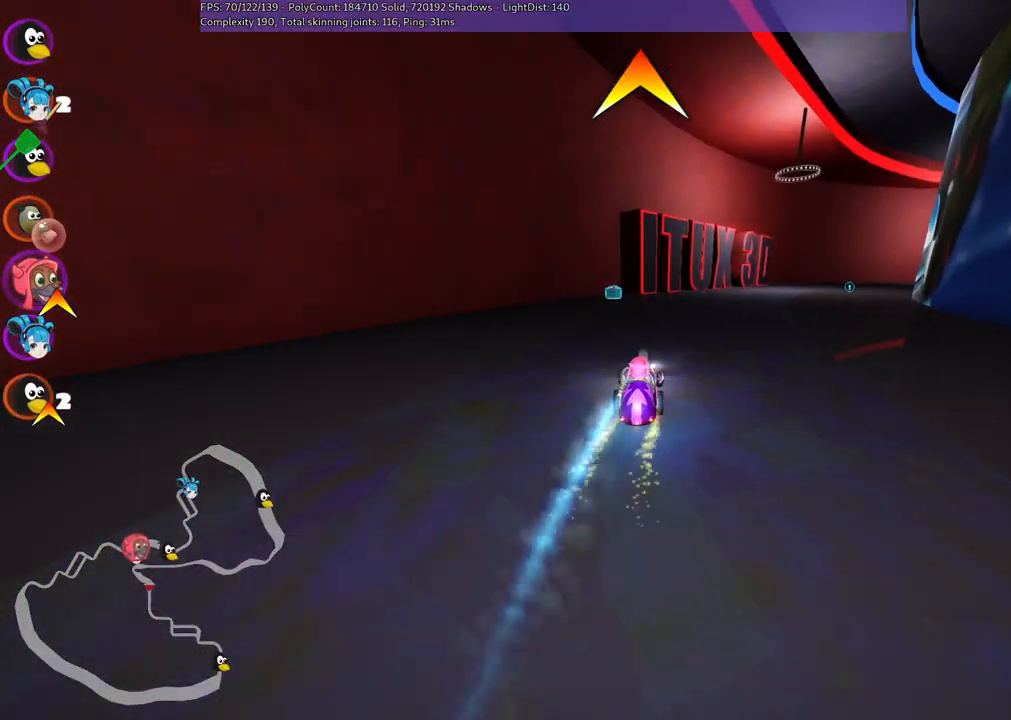
{"keys": ["up"], "events": [[84, "n", "up"], [134, "space", "down"], [267, "right", "up"], [267, "space", "up"]]}
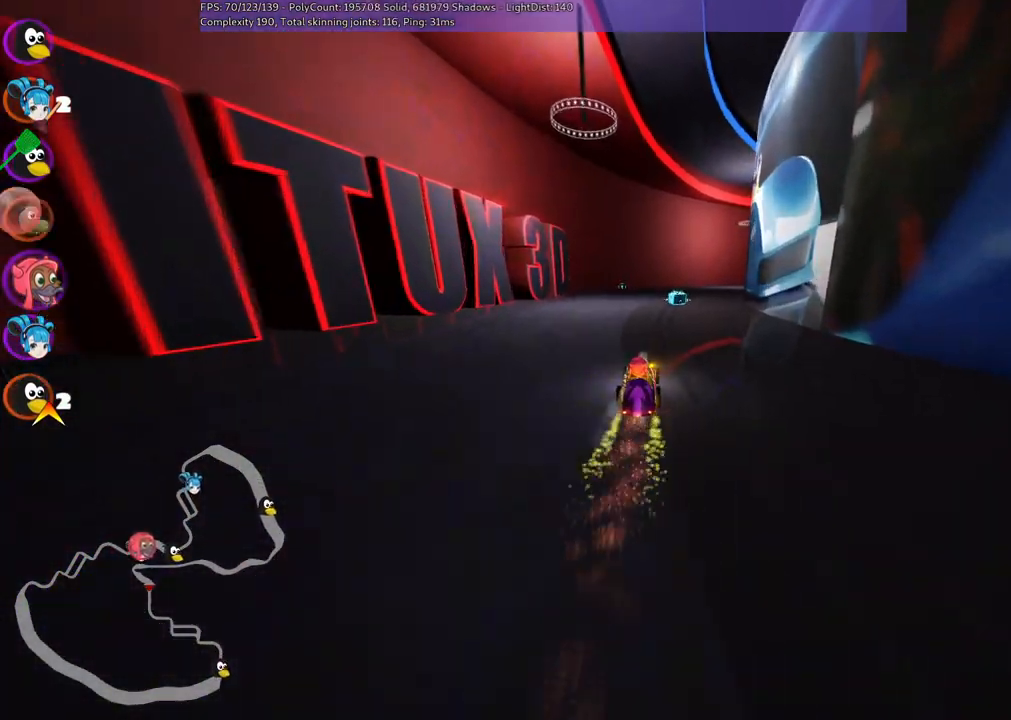
{"keys": ["left", "m", "up"], "events": [[100, "n", "down"], [184, "right", "down"], [234, "n", "up"], [334, "m", "down"], [417, "left", "down"], [417, "right", "up"]]}
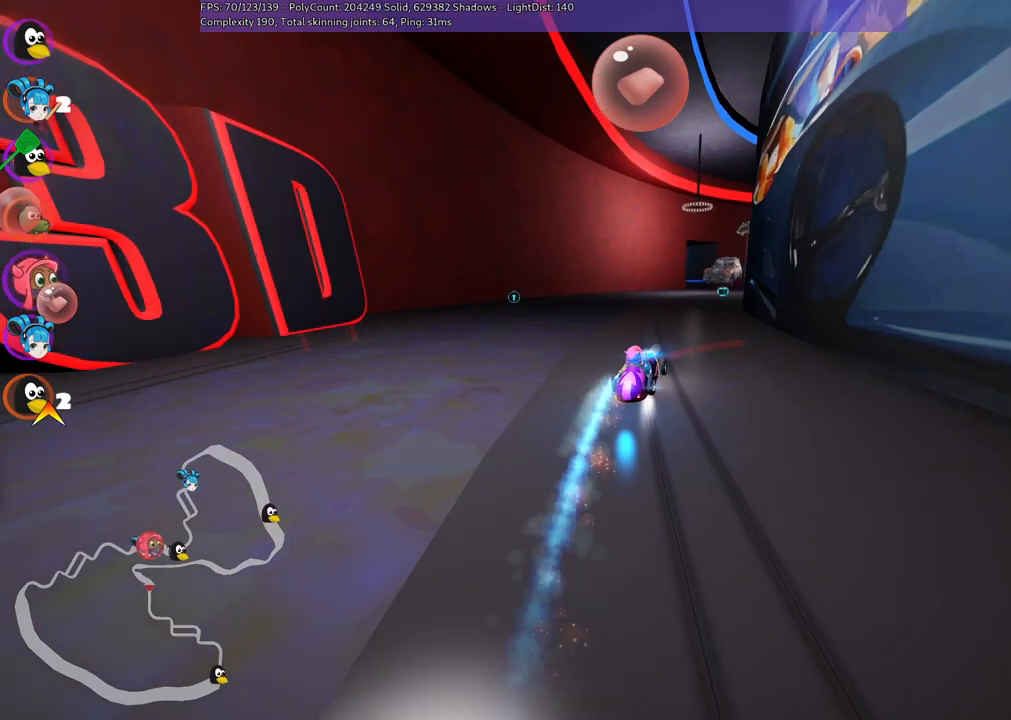
{"keys": ["right", "up"], "events": [[67, "m", "up"], [200, "left", "up"], [334, "right", "down"]]}
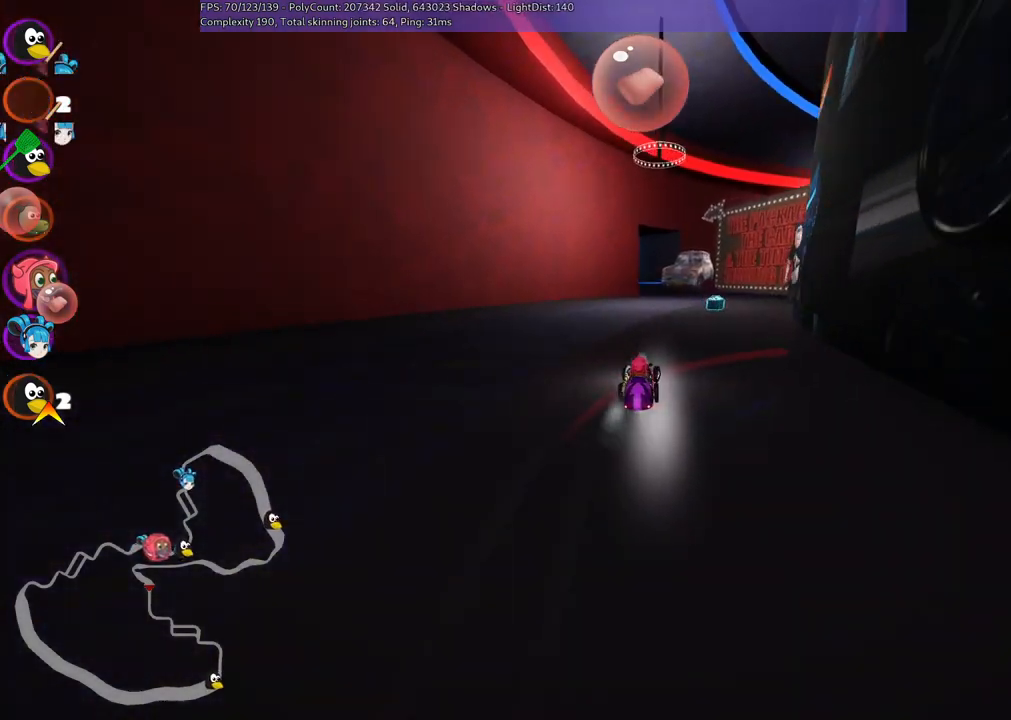
{"keys": ["left", "m", "up"], "events": [[17, "space", "down"], [117, "space", "up"], [217, "right", "up"], [250, "left", "down"], [300, "m", "down"]]}
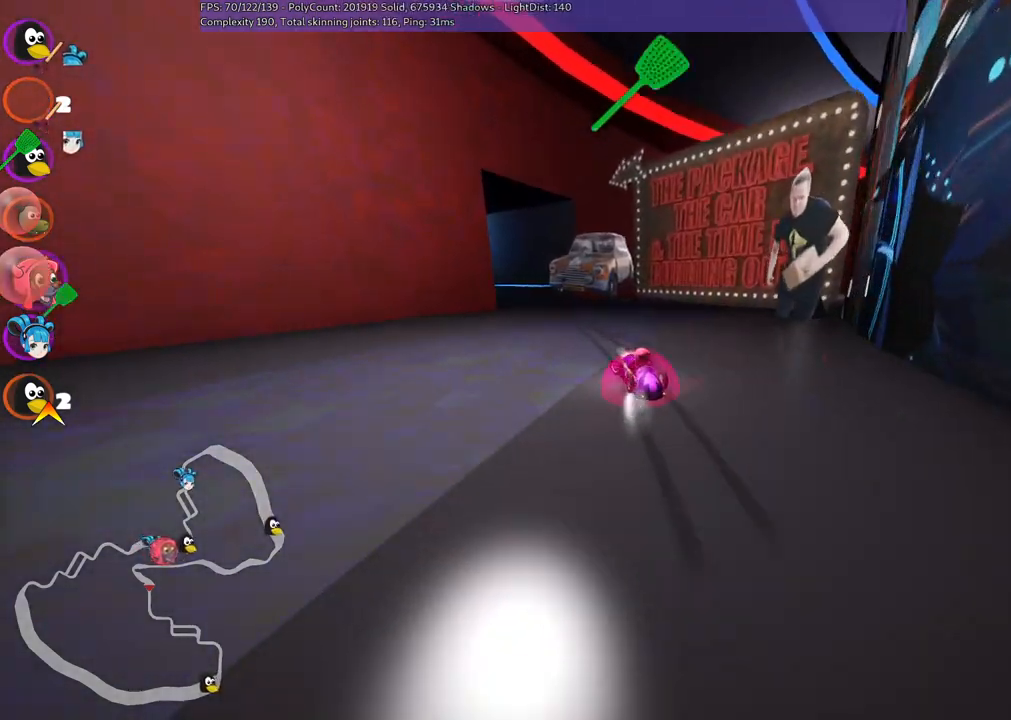
{"keys": ["left", "m", "up"], "events": []}
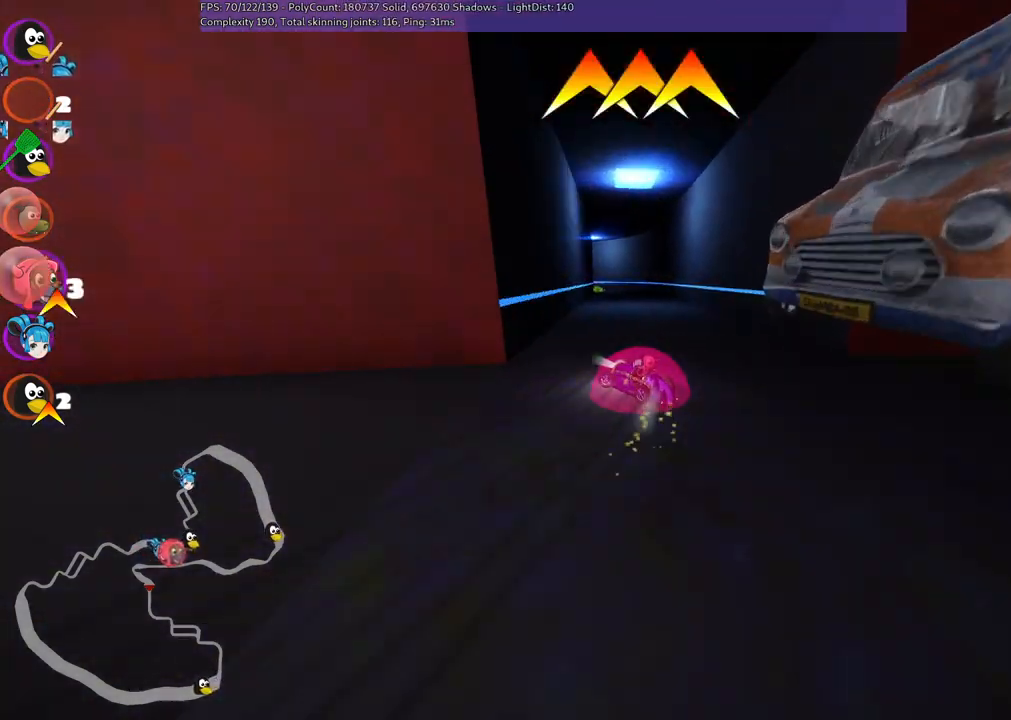
{"keys": ["m", "right", "up"], "events": [[100, "right", "down"], [134, "left", "up"]]}
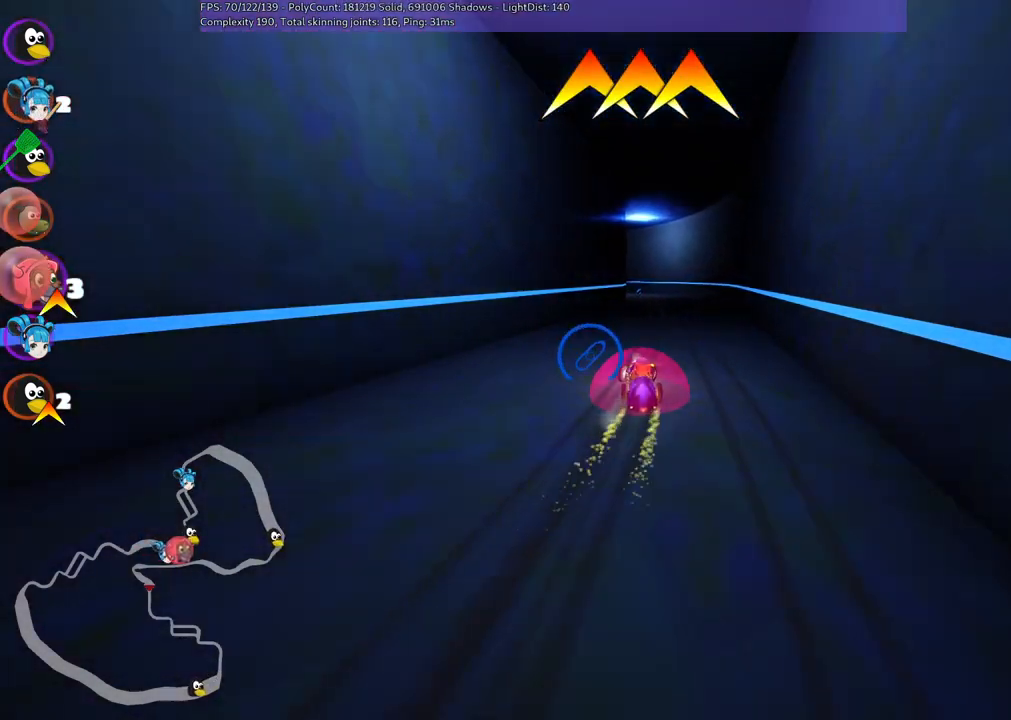
{"keys": ["left", "m", "right", "space", "up"], "events": [[384, "left", "down"], [434, "space", "down"]]}
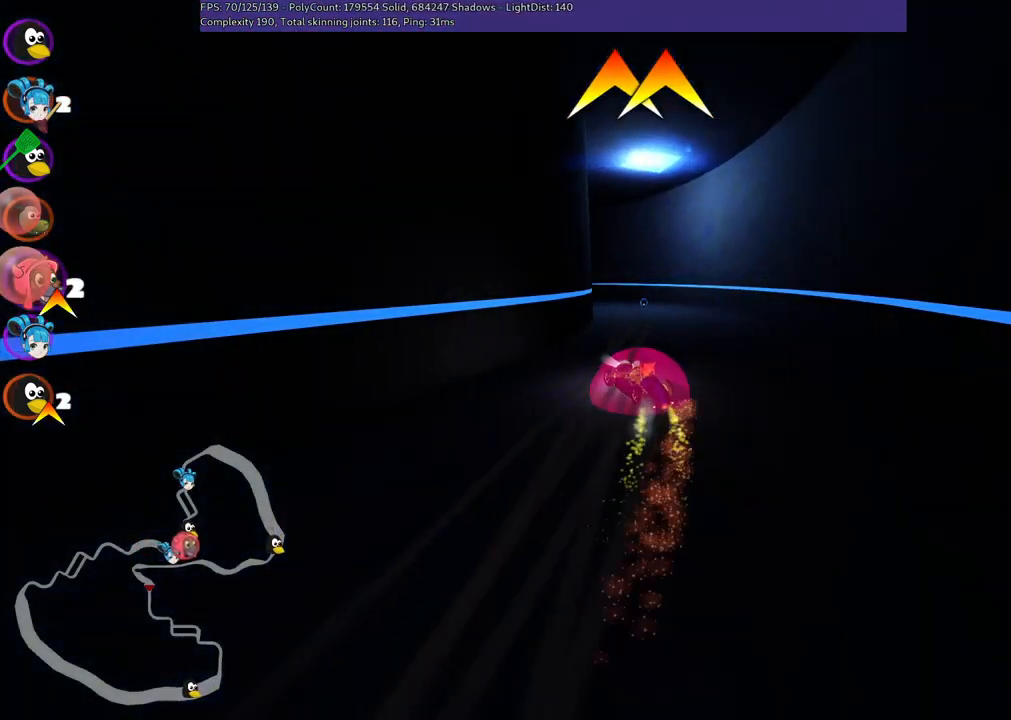
{"keys": ["left", "up"], "events": [[34, "left", "up"], [67, "space", "up"], [167, "left", "down"], [450, "right", "up"], [484, "m", "up"]]}
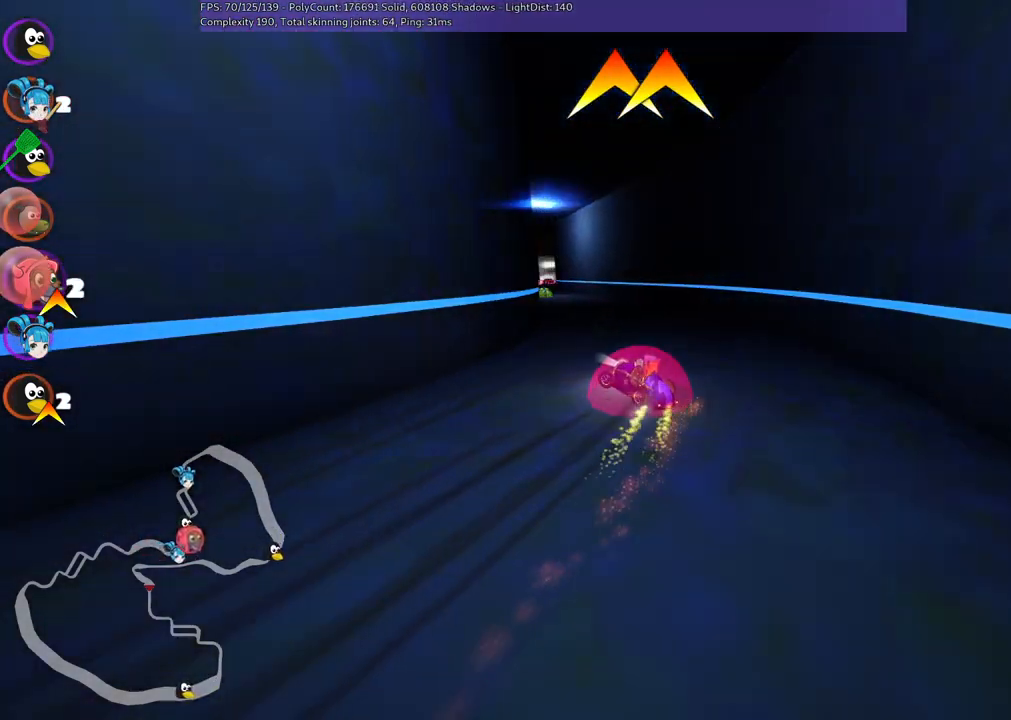
{"keys": ["right", "up"], "events": [[34, "left", "up"], [34, "n", "down"], [184, "n", "up"], [234, "left", "down"], [367, "left", "up"], [450, "right", "down"]]}
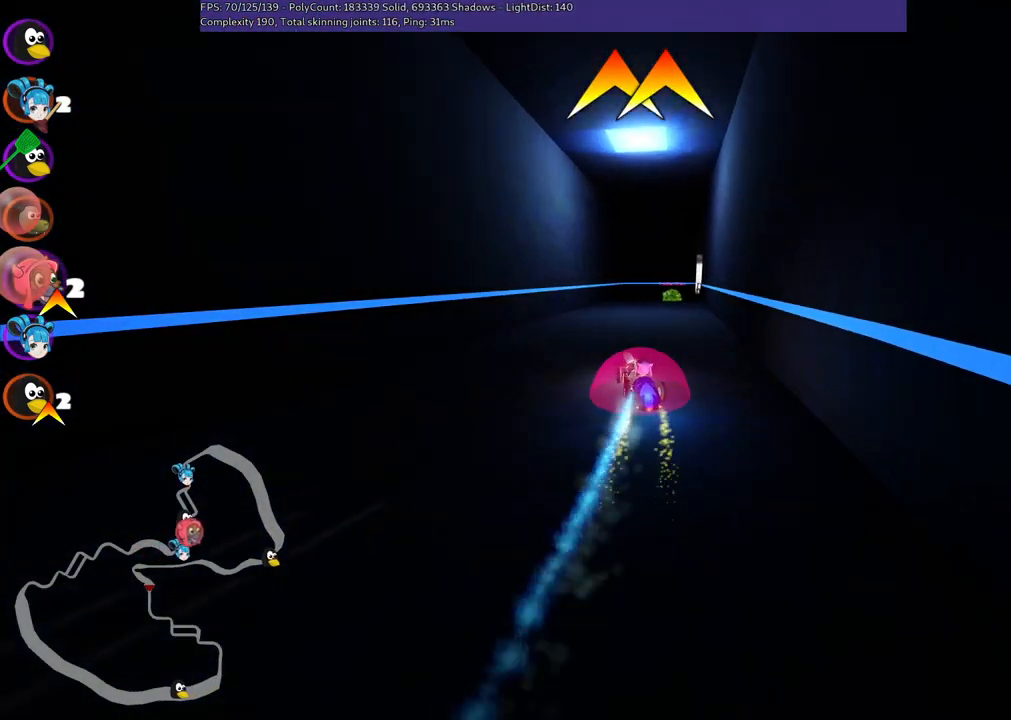
{"keys": ["m", "right", "up"], "events": [[150, "right", "up"], [367, "right", "down"], [434, "m", "down"]]}
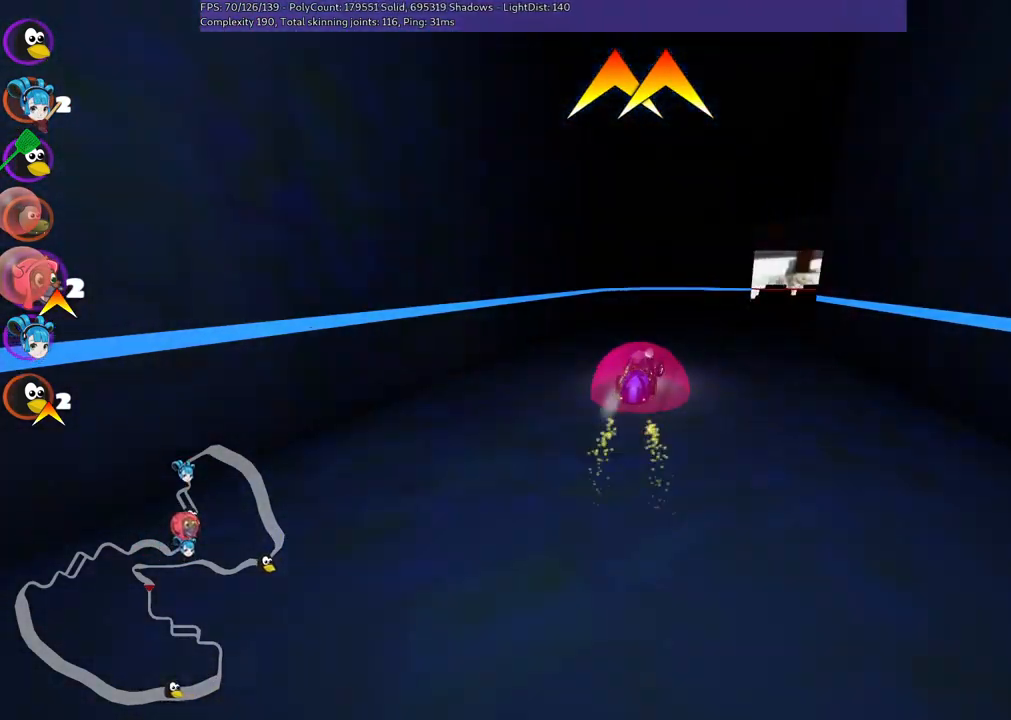
{"keys": ["m", "right"], "events": [[150, "m", "up"], [284, "up", "up"], [434, "m", "down"]]}
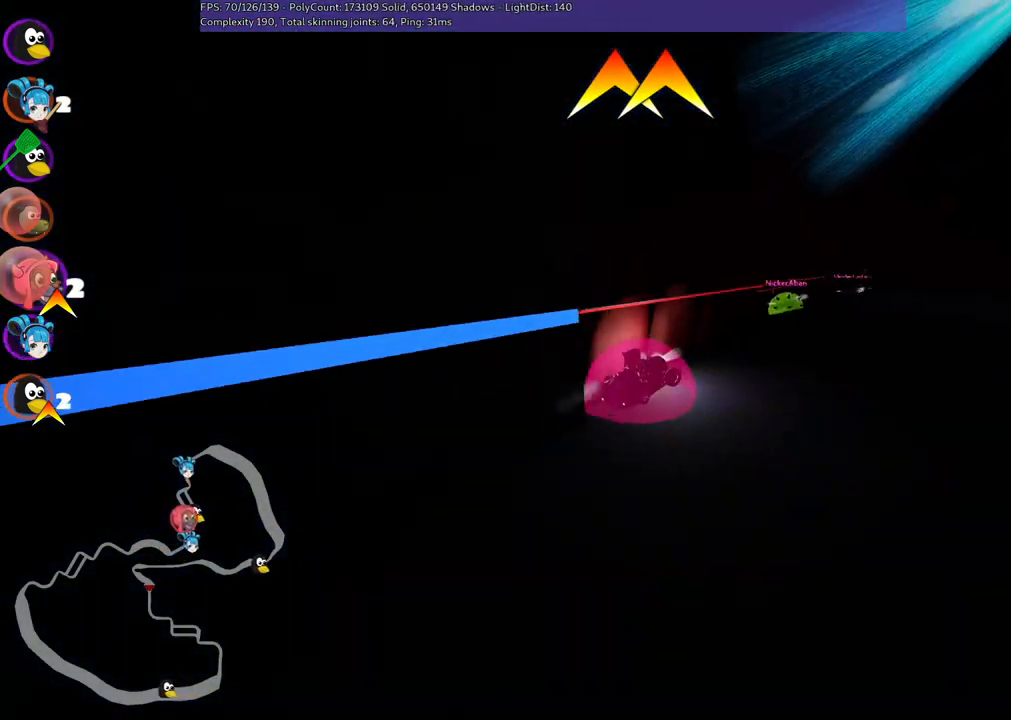
{"keys": ["down", "left", "m"], "events": [[67, "m", "up"], [167, "right", "up"], [200, "left", "down"], [300, "down", "down"], [300, "m", "down"]]}
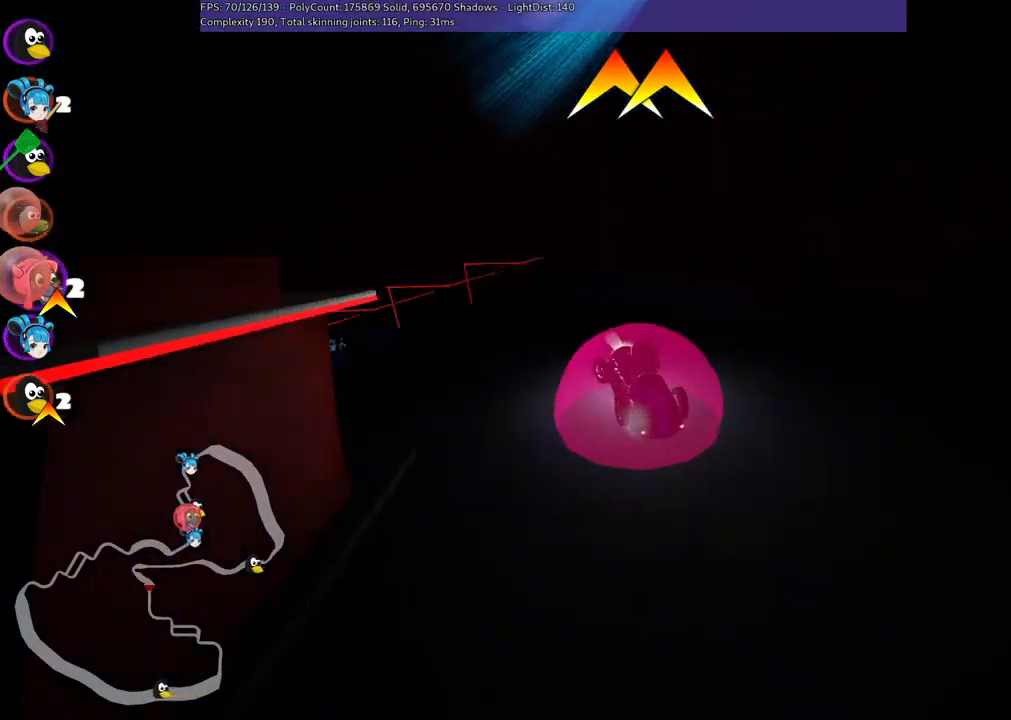
{"keys": ["left", "m", "up"], "events": [[134, "down", "up"], [134, "m", "up"], [267, "up", "down"], [317, "m", "down"]]}
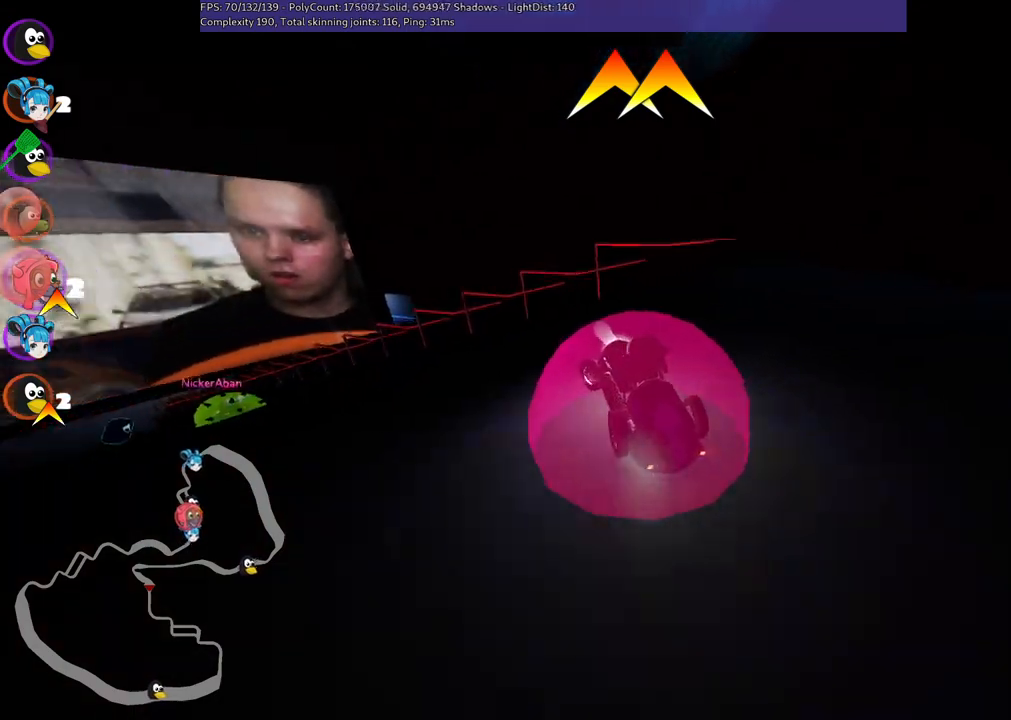
{"keys": ["left", "up"], "events": [[50, "m", "up"], [234, "n", "down"], [417, "n", "up"]]}
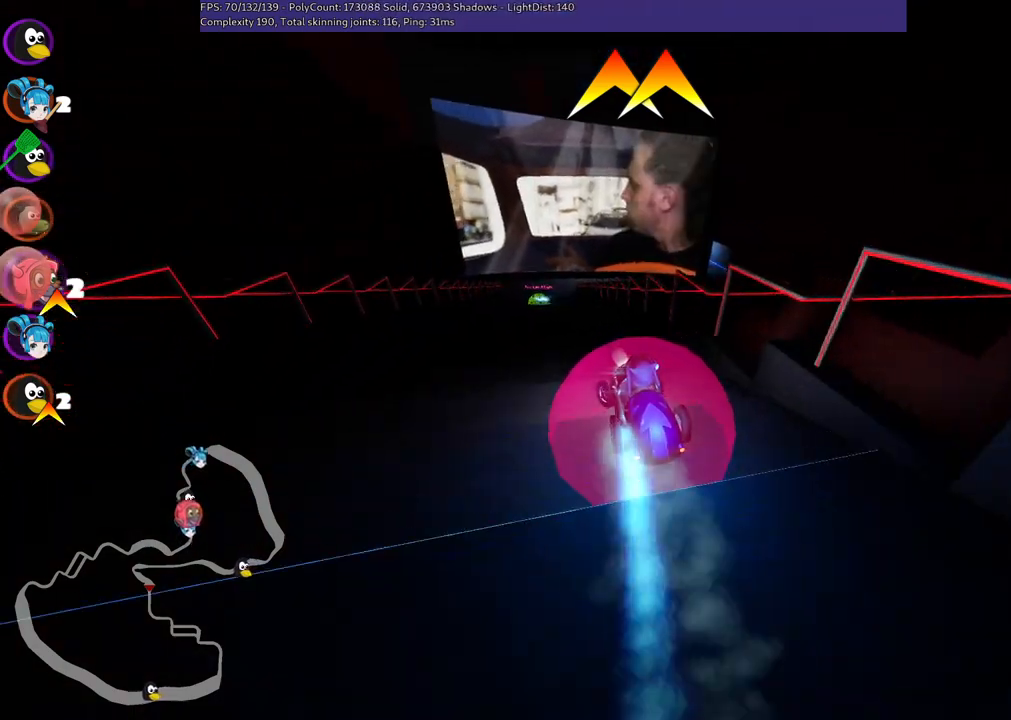
{"keys": ["m", "right", "up"], "events": [[300, "left", "up"], [384, "m", "down"], [384, "right", "down"]]}
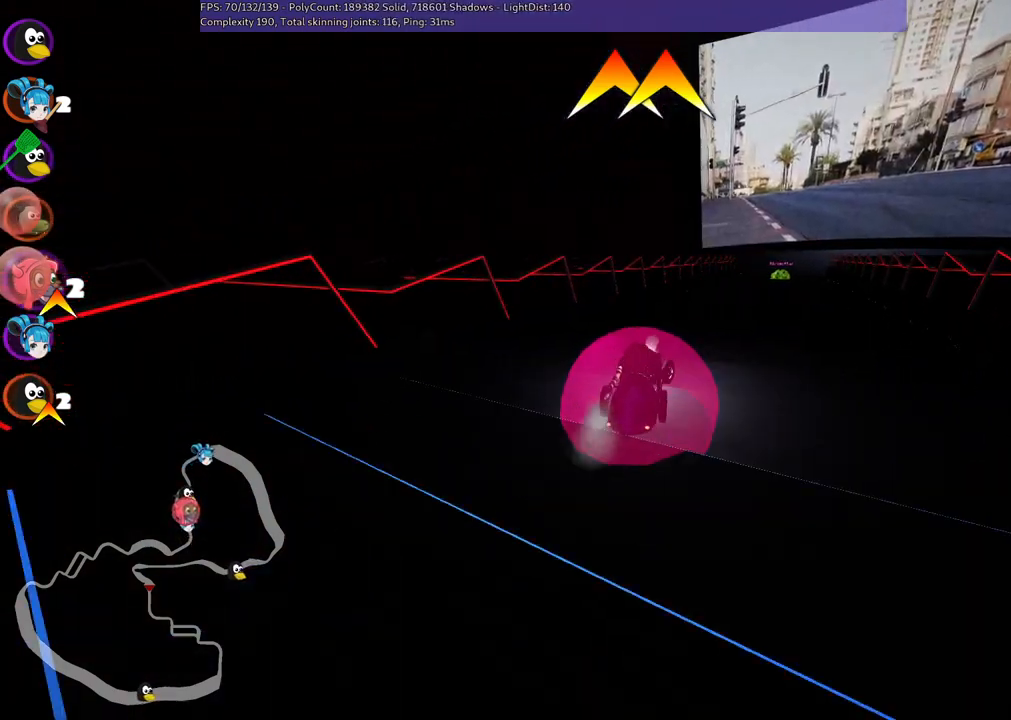
{"keys": ["left", "m", "up"], "events": [[117, "left", "down"], [167, "right", "up"]]}
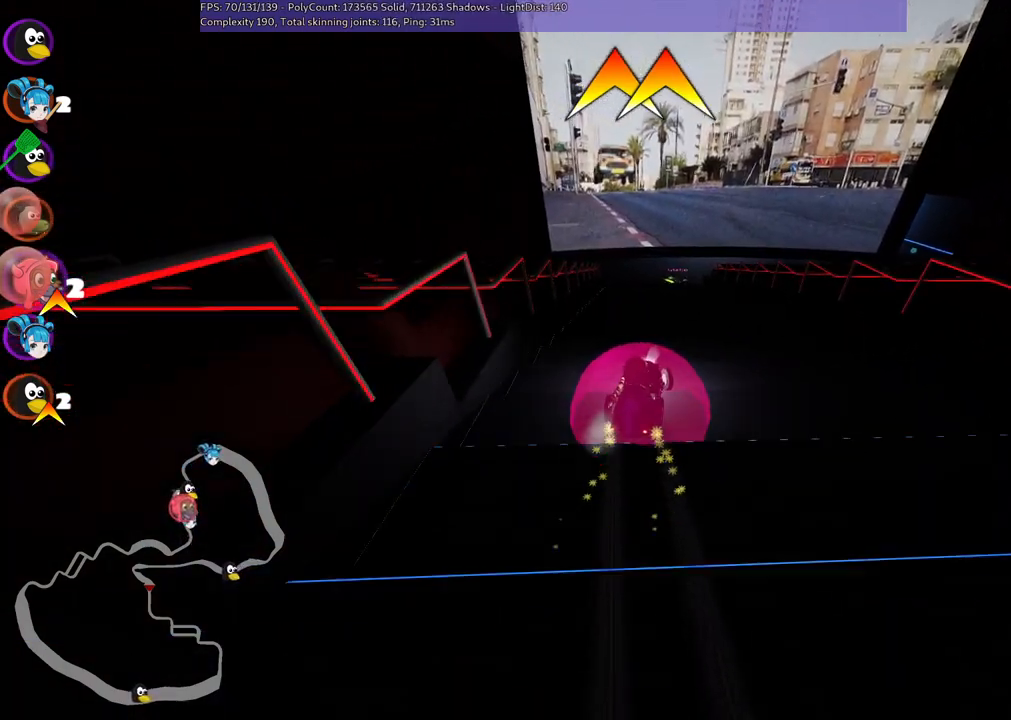
{"keys": ["left", "m", "up"], "events": []}
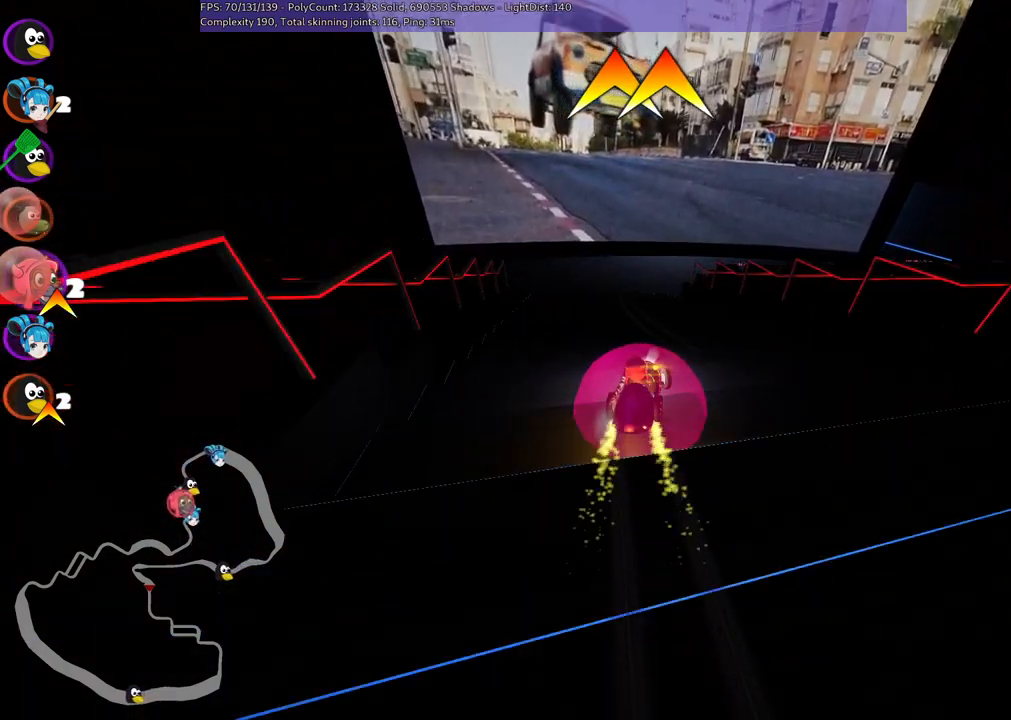
{"keys": ["right", "up"], "events": [[100, "n", "down"], [150, "left", "up"], [150, "m", "up"], [250, "n", "up"], [284, "right", "down"]]}
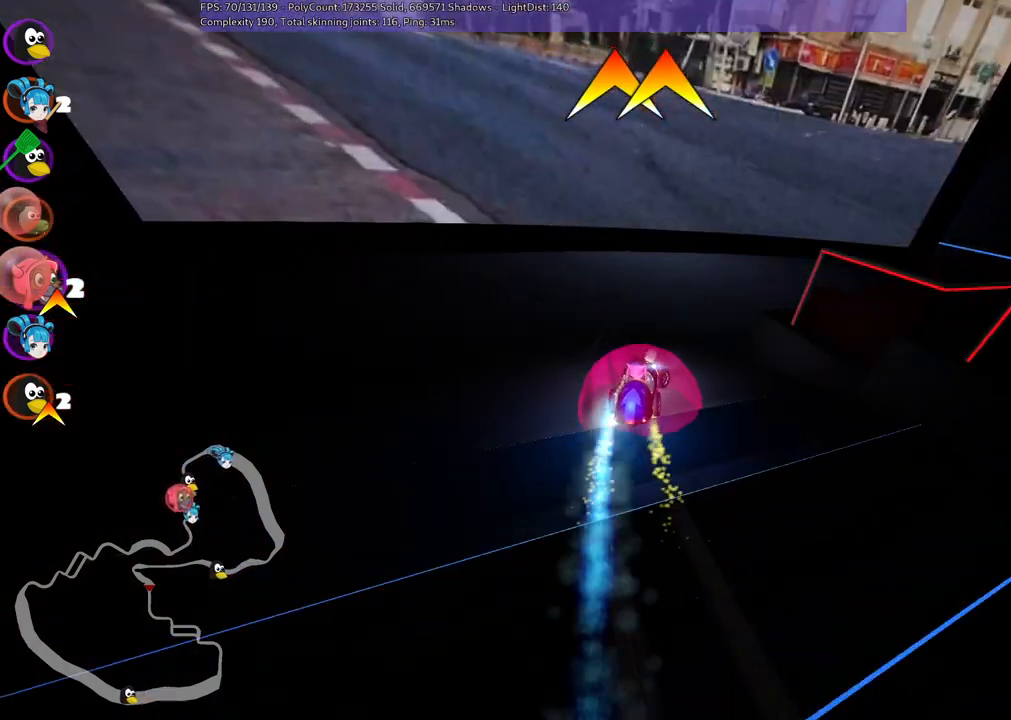
{"keys": ["right", "up"], "events": []}
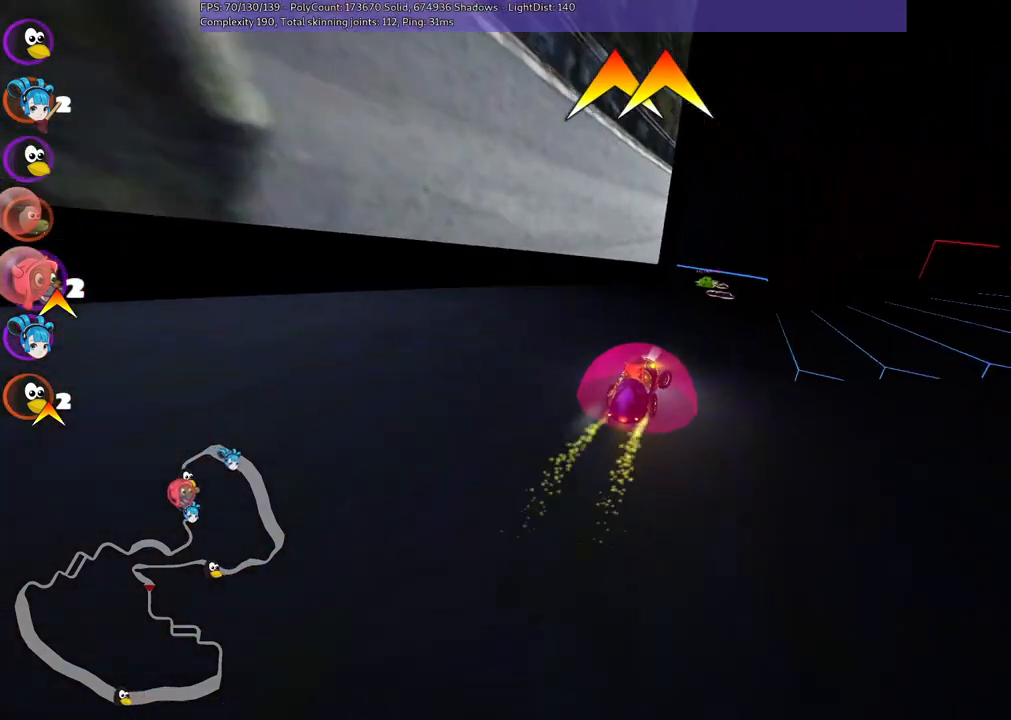
{"keys": ["left", "m", "up"], "events": [[84, "right", "up"], [217, "left", "down"], [267, "m", "down"], [367, "right", "down"], [417, "right", "up"]]}
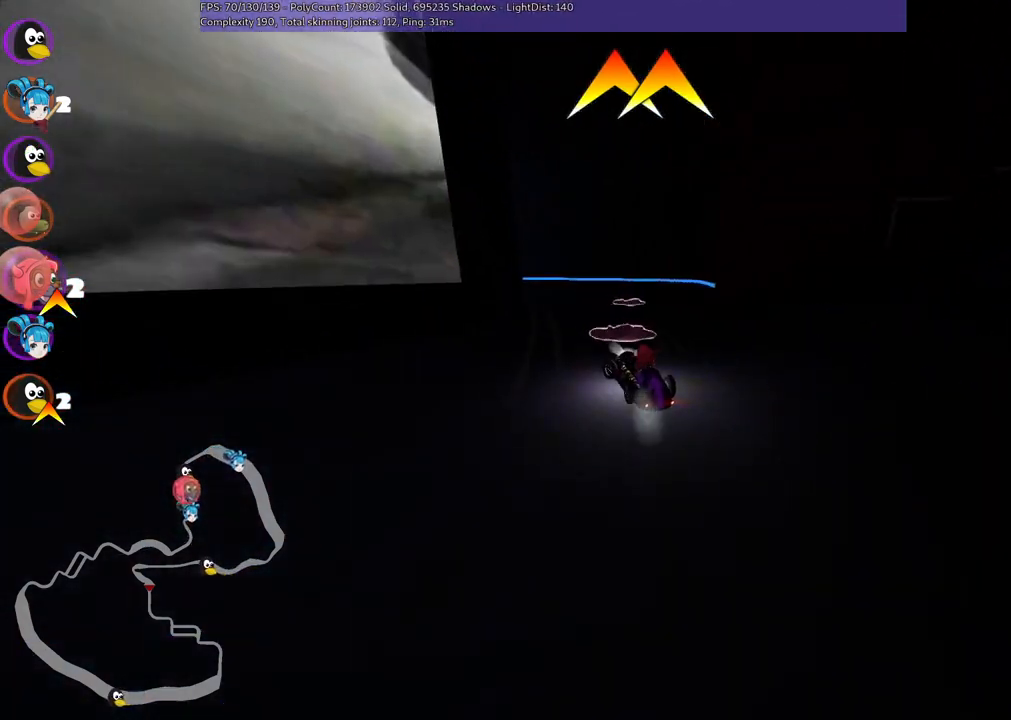
{"keys": ["left", "up"], "events": [[234, "left", "up"], [334, "left", "down"], [334, "m", "up"]]}
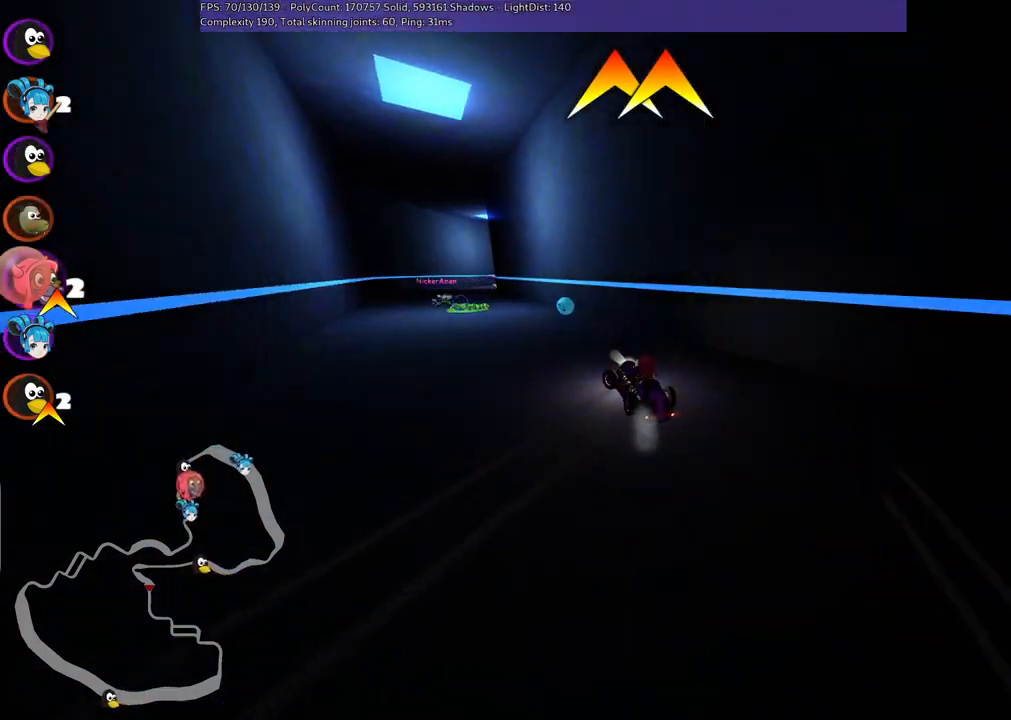
{"keys": ["m", "right", "up"], "events": [[334, "left", "up"], [384, "m", "down"], [384, "right", "down"]]}
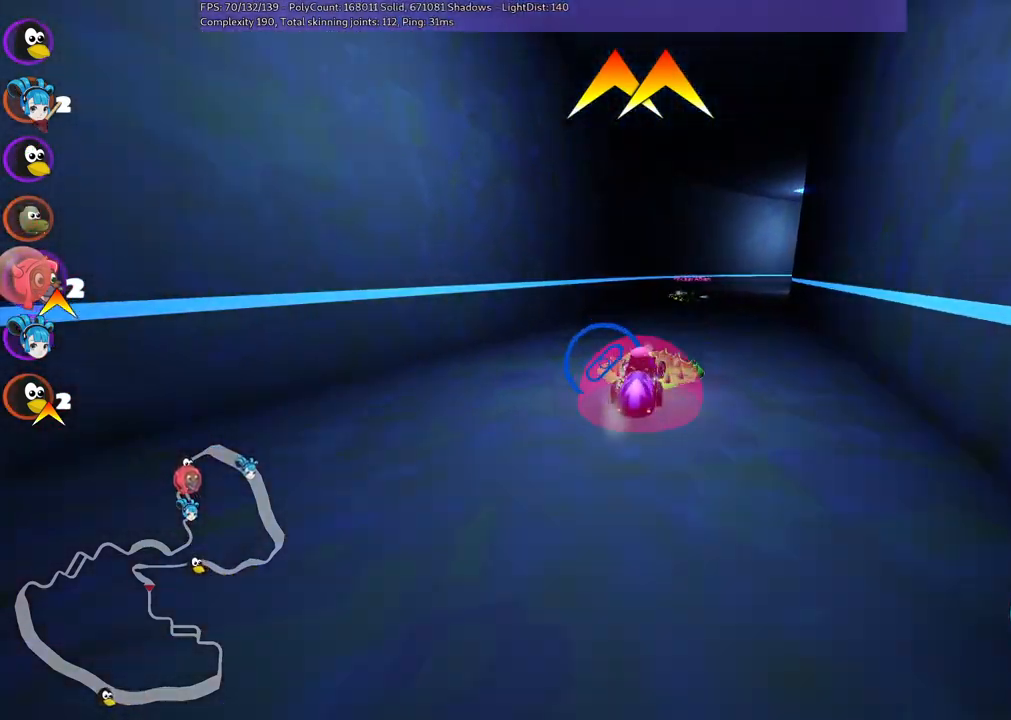
{"keys": ["left", "m", "space", "up"], "events": [[117, "left", "down"], [117, "right", "up"], [267, "right", "down"], [450, "right", "up"], [500, "space", "down"]]}
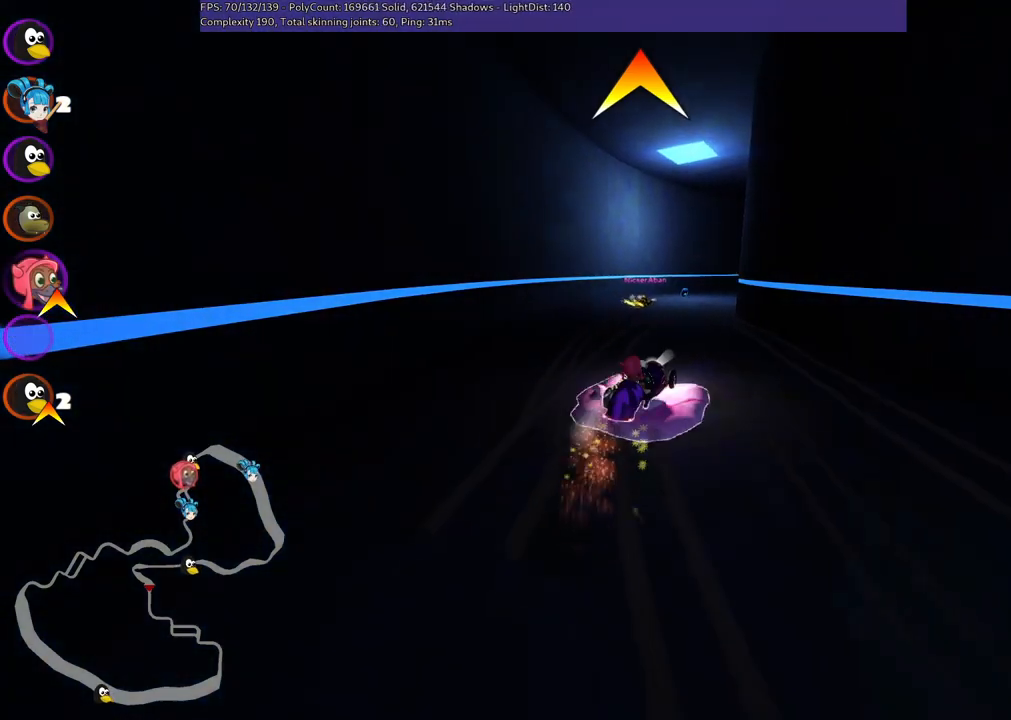
{"keys": ["left", "m", "right", "up"], "events": [[134, "space", "up"], [184, "right", "down"]]}
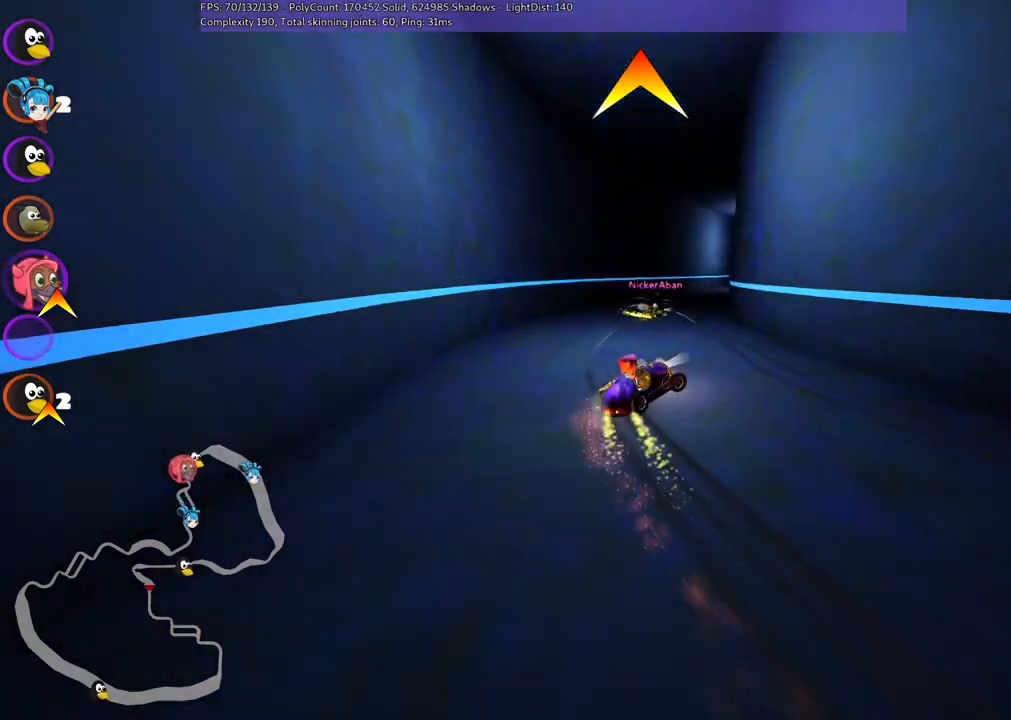
{"keys": ["left", "up"], "events": [[184, "left", "up"], [184, "n", "down"], [234, "m", "up"], [234, "right", "up"], [367, "n", "up"], [467, "left", "down"]]}
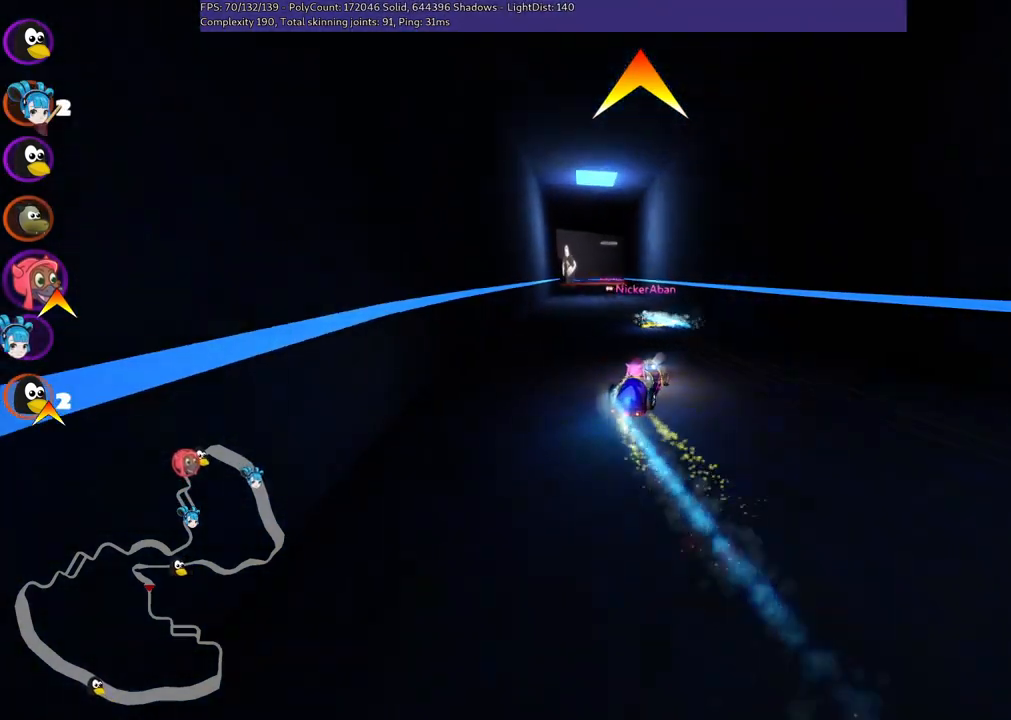
{"keys": ["up"], "events": [[334, "left", "up"]]}
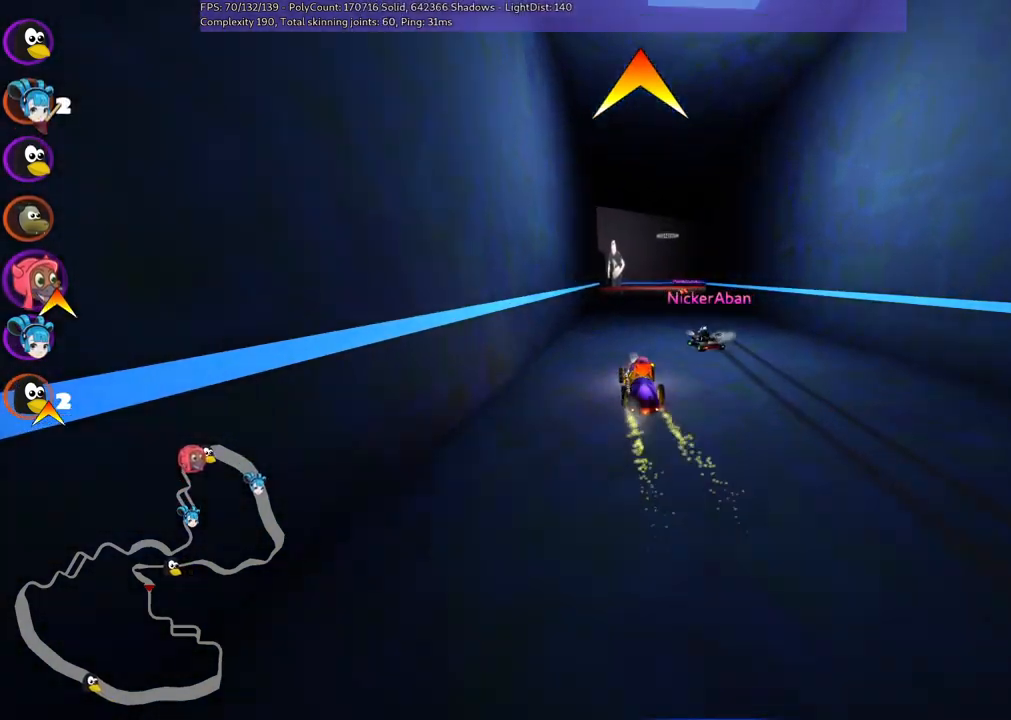
{"keys": ["up"], "events": [[67, "right", "down"], [167, "right", "up"], [400, "n", "down"], [500, "n", "up"]]}
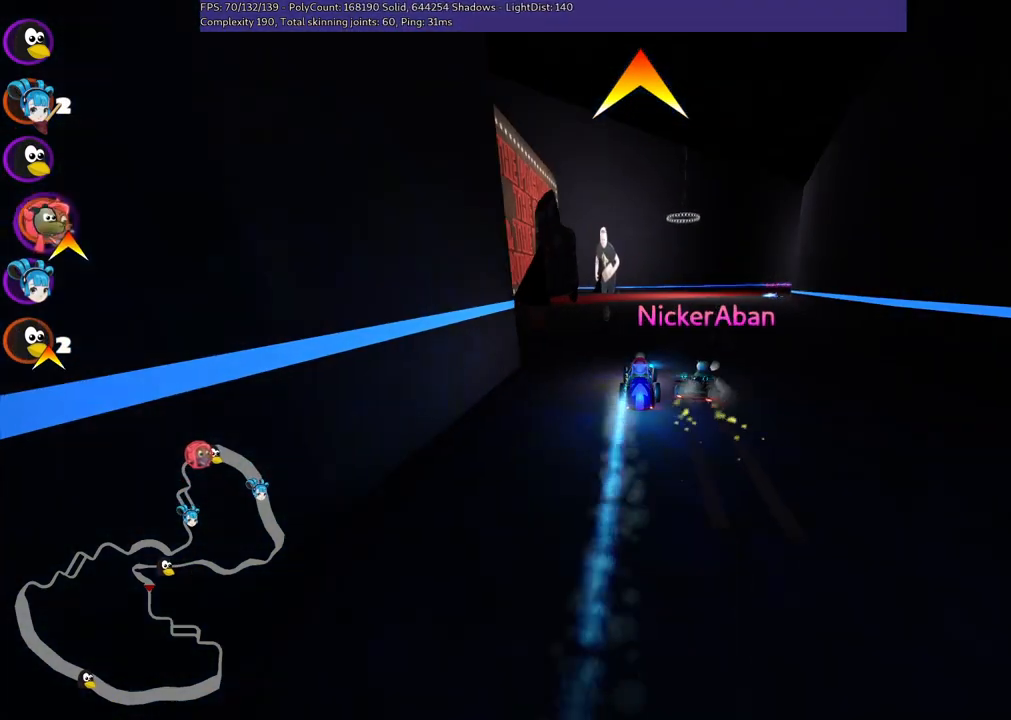
{"keys": ["left", "m", "right", "up"], "events": [[84, "m", "down"], [84, "right", "down"], [317, "left", "down"], [367, "right", "up"], [450, "right", "down"]]}
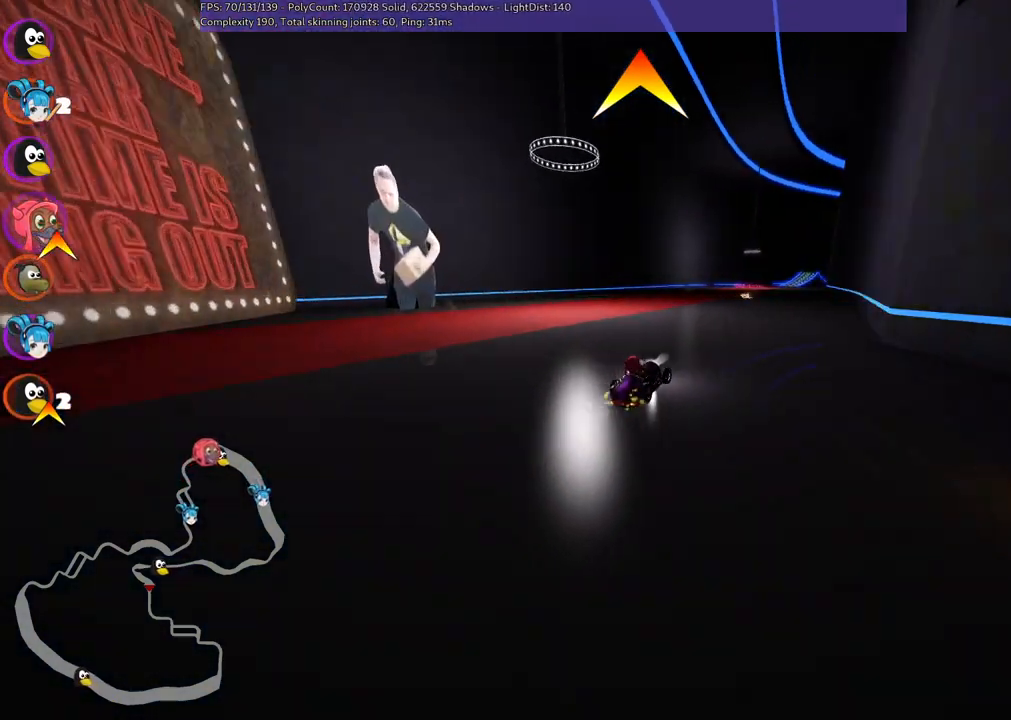
{"keys": ["left", "m", "up"], "events": [[150, "right", "up"]]}